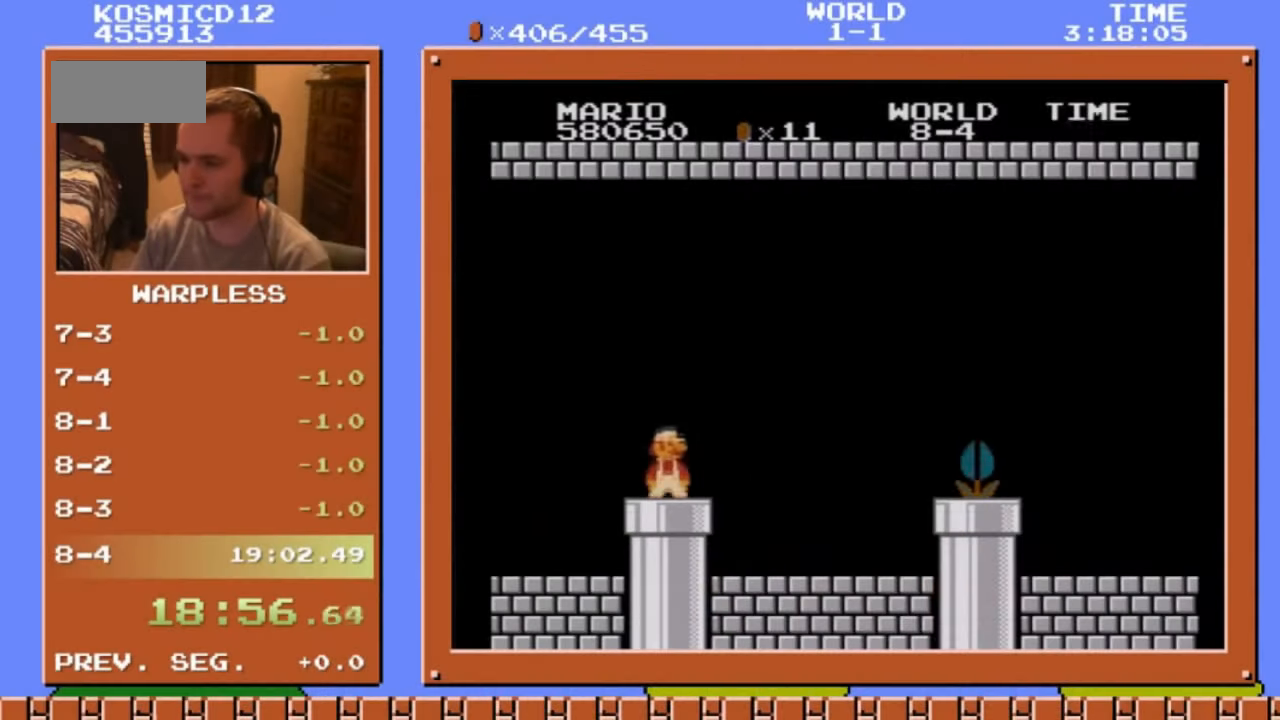
Gameplay with a controller (Nintendo layout); each line is a JSON object with the inputs held at the frame after it. "events" lists button and stick changes between this image and that frame as [ms after this image, input, new state], when the widget could be followed in between. Not read: L3 R3.
{"buttons": ["B", "DPAD_RIGHT"], "events": []}
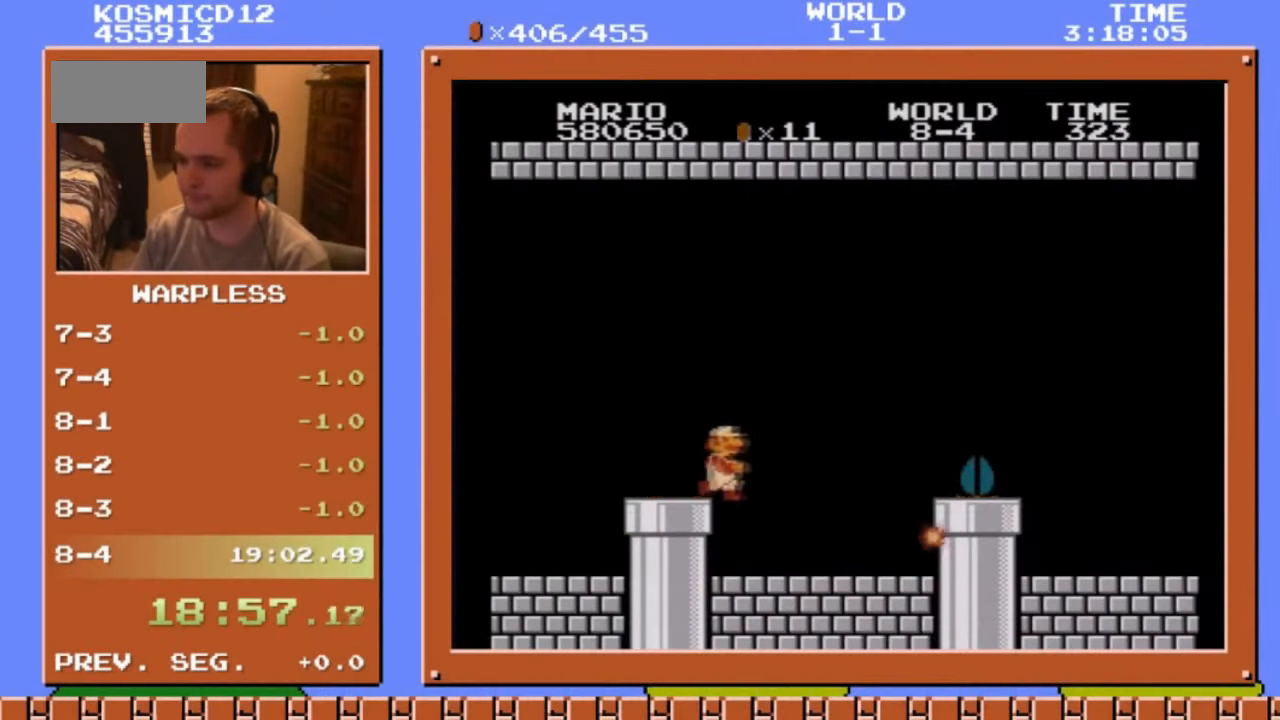
{"buttons": ["B", "DPAD_RIGHT"], "events": []}
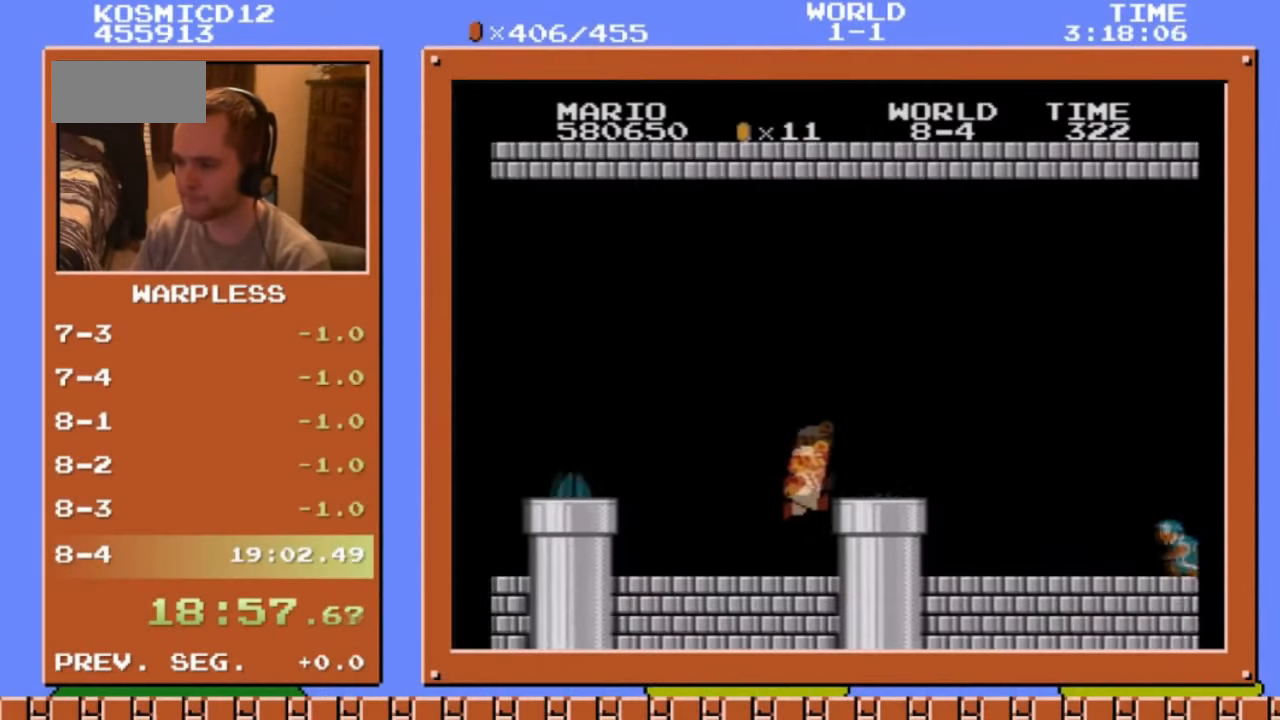
{"buttons": ["A", "B", "DPAD_RIGHT"], "events": [[167, "A", "down"], [234, "B", "up"], [401, "B", "down"]]}
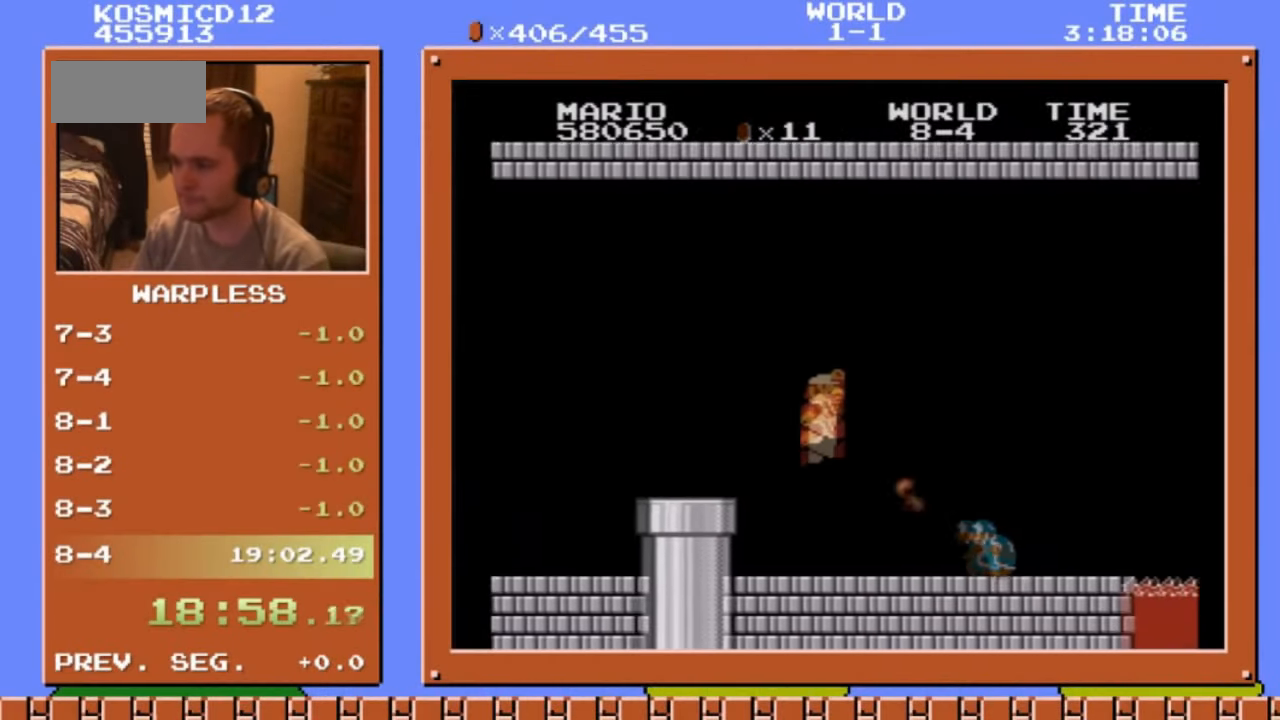
{"buttons": ["B", "DPAD_RIGHT"], "events": [[33, "A", "up"]]}
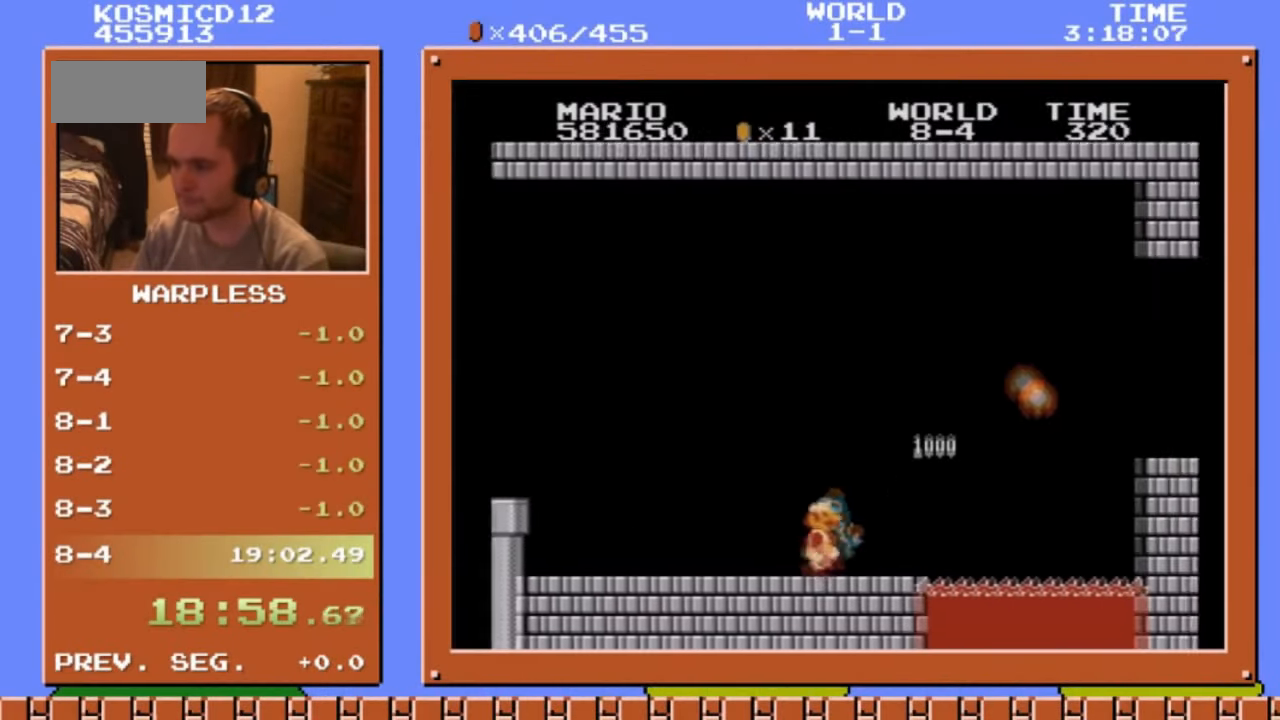
{"buttons": ["A", "B", "DPAD_DOWN"], "events": [[435, "A", "down"], [435, "DPAD_DOWN", "down"], [469, "DPAD_RIGHT", "up"]]}
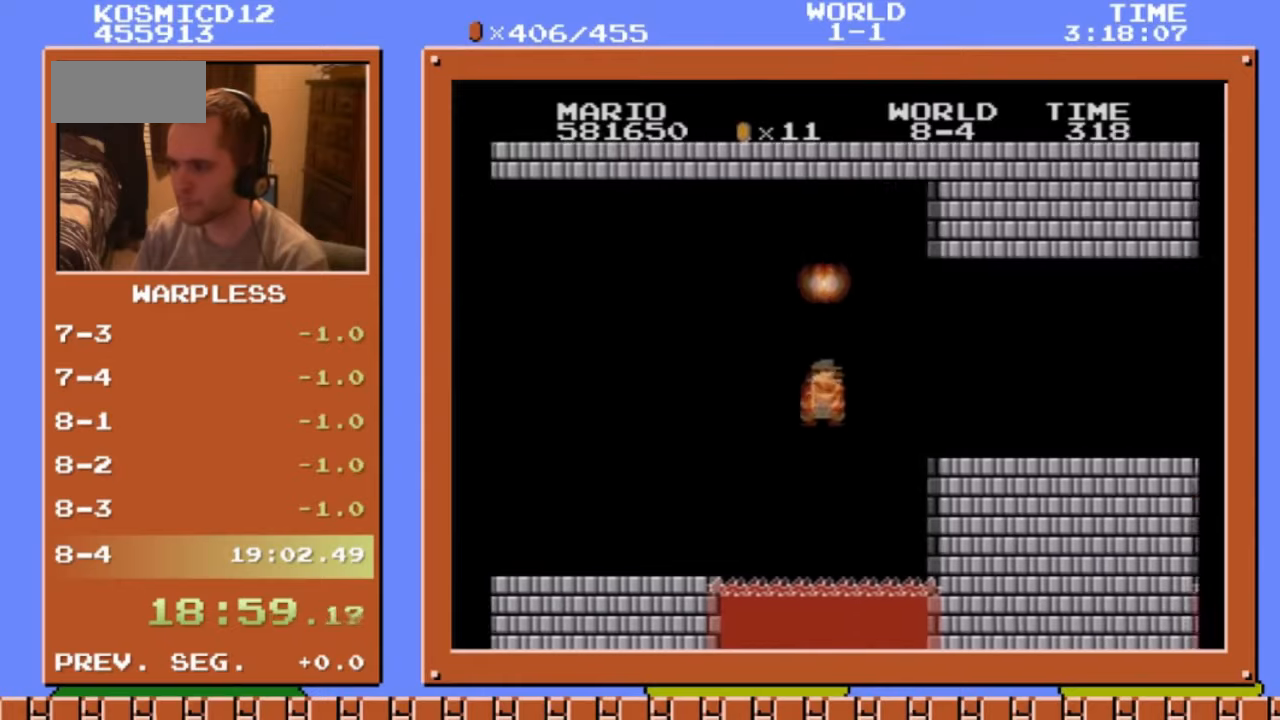
{"buttons": ["B", "DPAD_RIGHT"], "events": [[34, "DPAD_RIGHT", "down"], [101, "DPAD_DOWN", "up"], [402, "A", "up"]]}
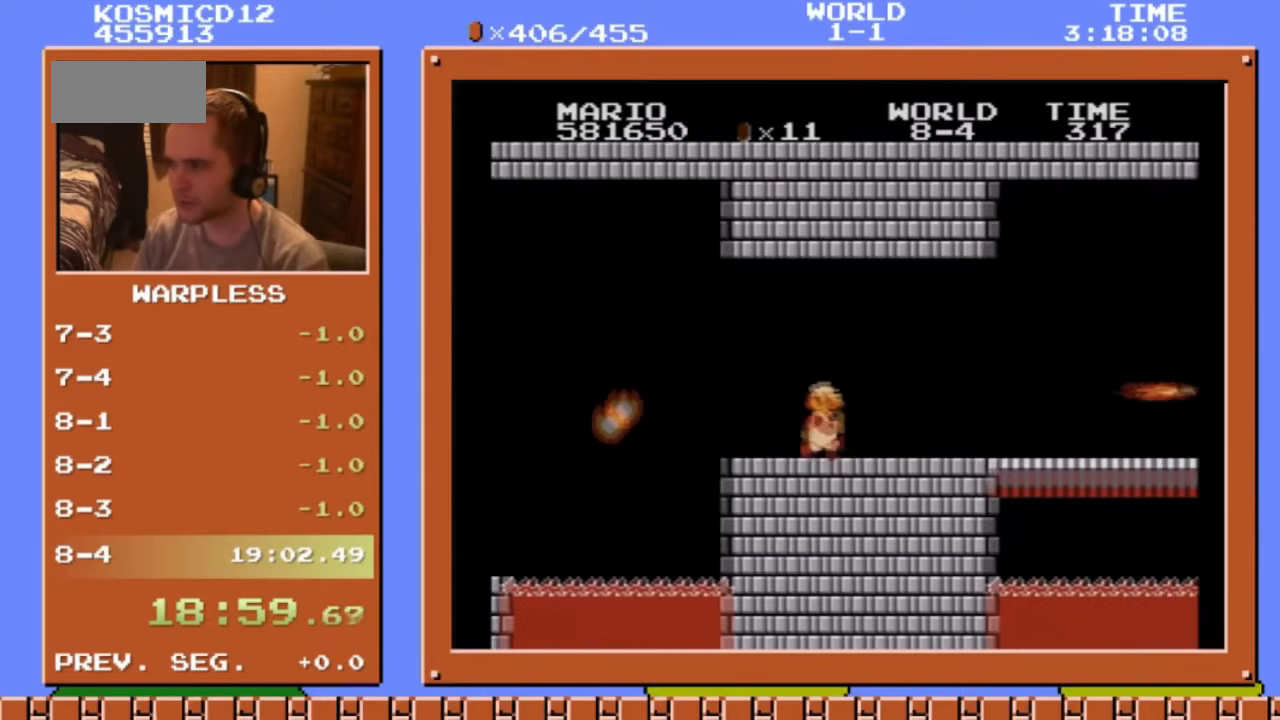
{"buttons": ["A", "B", "DPAD_DOWN"], "events": [[435, "DPAD_DOWN", "down"], [468, "A", "down"], [468, "DPAD_RIGHT", "up"]]}
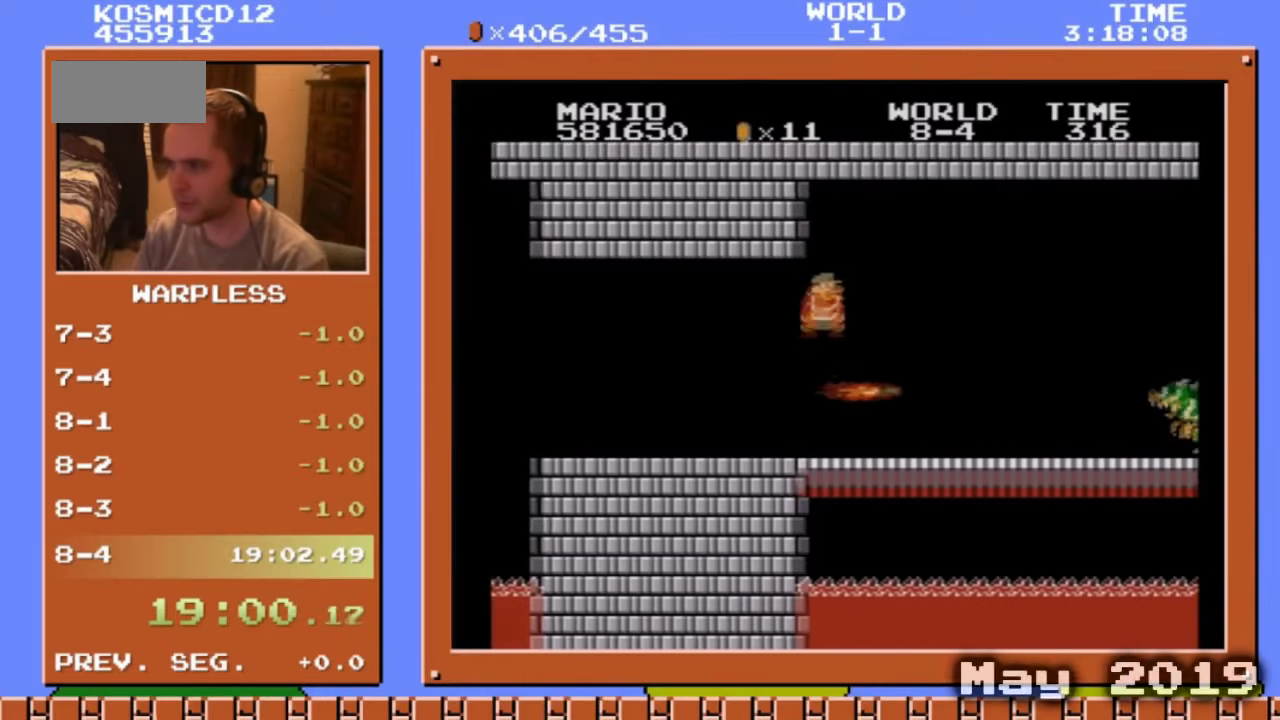
{"buttons": ["B", "DPAD_RIGHT"], "events": [[67, "DPAD_RIGHT", "down"], [134, "DPAD_DOWN", "up"], [201, "A", "up"]]}